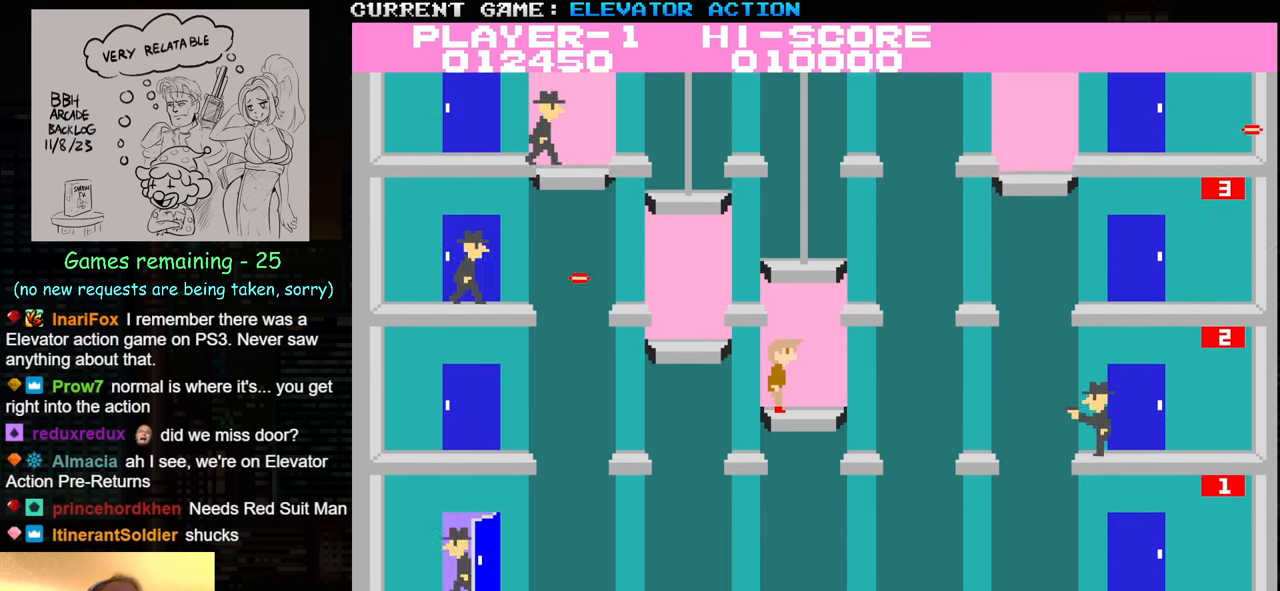
Gameplay with a controller (arcade stick); each line is a JSON object with the inputs held at the frame after it. "events" lists button and stick changes between this image and that frame as [ms after this image, input, new state], when the widget could be followed in between. Not read: L3 R3.
{"buttons": [], "left_stick": "up", "events": [[167, "left_stick", "up"], [183, "SQUARE", "down"], [250, "SQUARE", "up"], [317, "SQUARE", "down"], [400, "SQUARE", "up"]]}
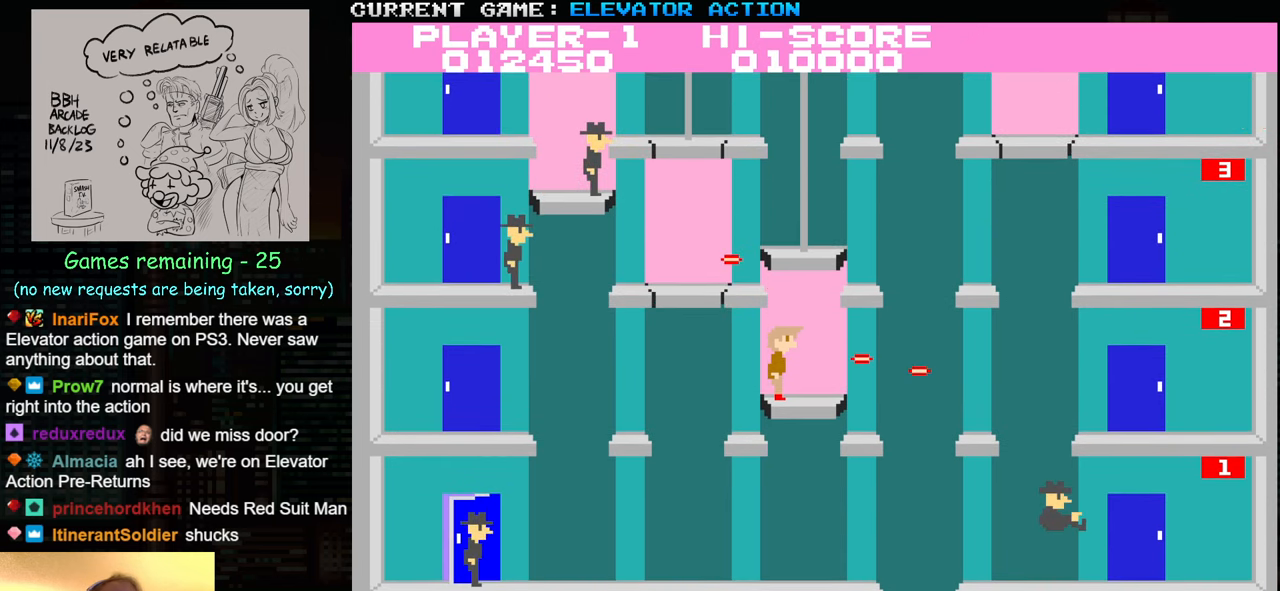
{"buttons": [], "left_stick": "up", "events": [[133, "left_stick", "center"], [183, "left_stick", "down"], [417, "left_stick", "center"], [467, "left_stick", "up"]]}
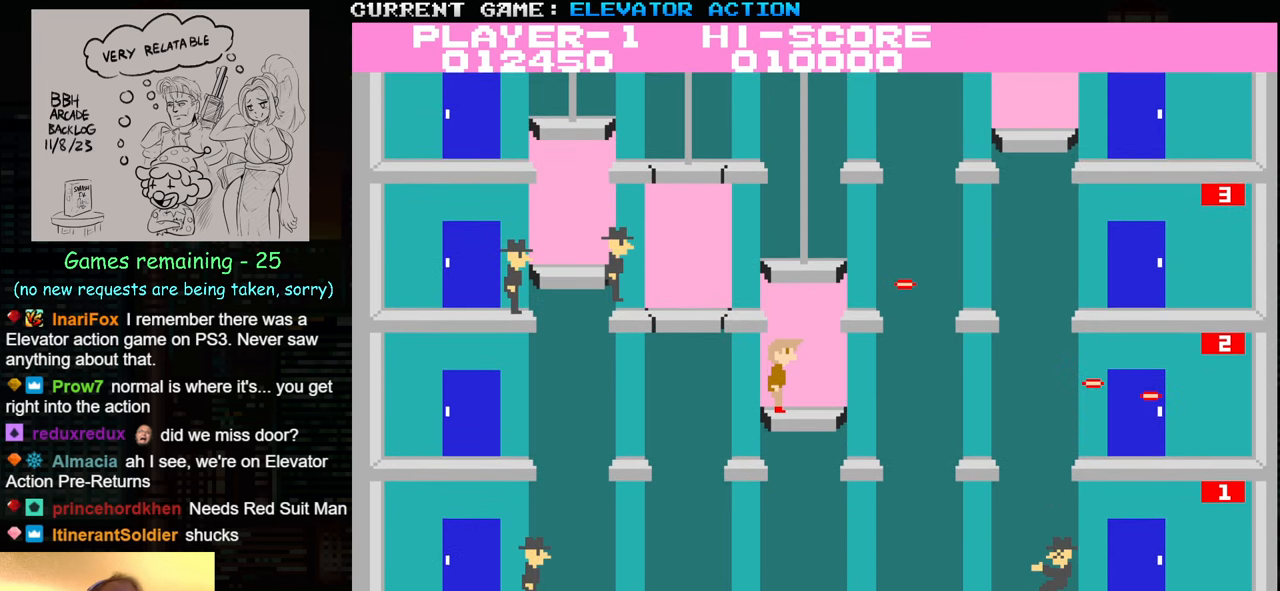
{"buttons": [], "left_stick": "center", "events": [[400, "left_stick", "left"], [483, "left_stick", "center"]]}
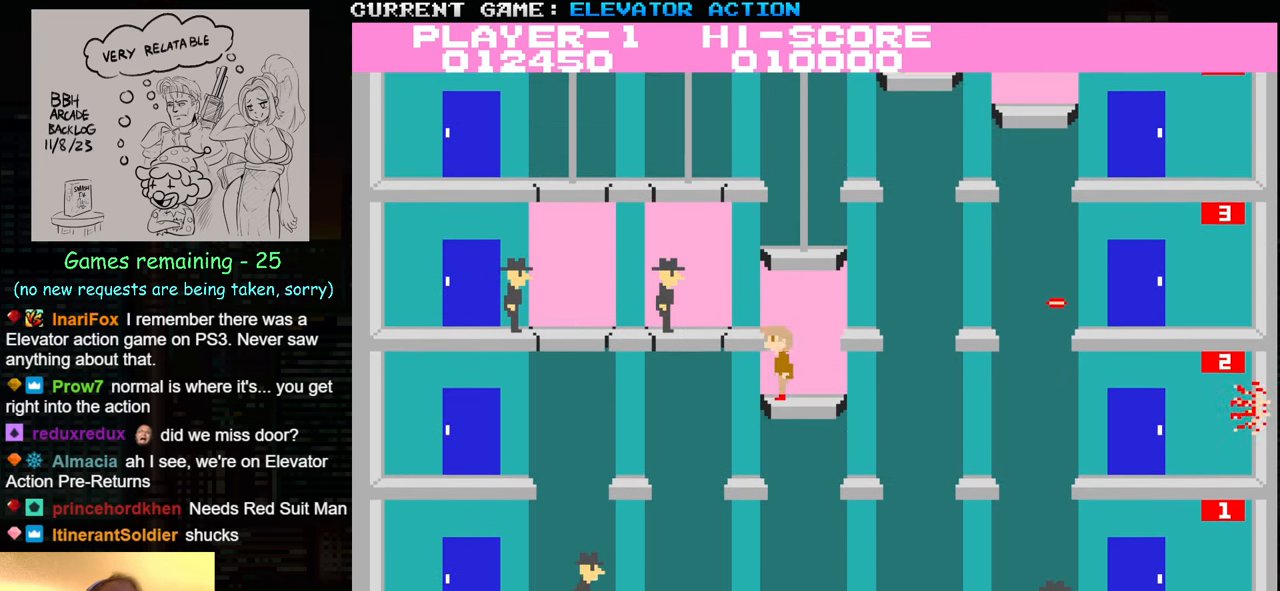
{"buttons": ["SQUARE"], "left_stick": "down", "events": [[17, "SQUARE", "down"], [83, "SQUARE", "up"], [133, "left_stick", "down"], [150, "SQUARE", "down"], [217, "SQUARE", "up"], [300, "SQUARE", "down"], [400, "SQUARE", "up"], [417, "SQUARE", "down"]]}
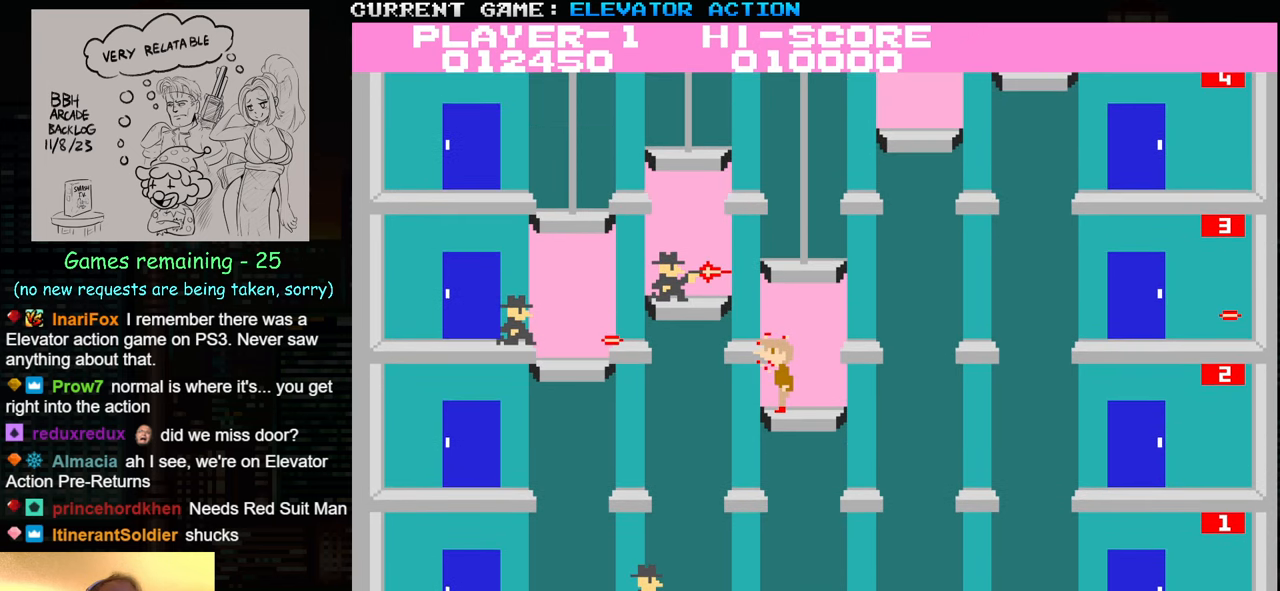
{"buttons": [], "left_stick": "up", "events": [[50, "SQUARE", "up"], [167, "left_stick", "center"], [367, "left_stick", "up"]]}
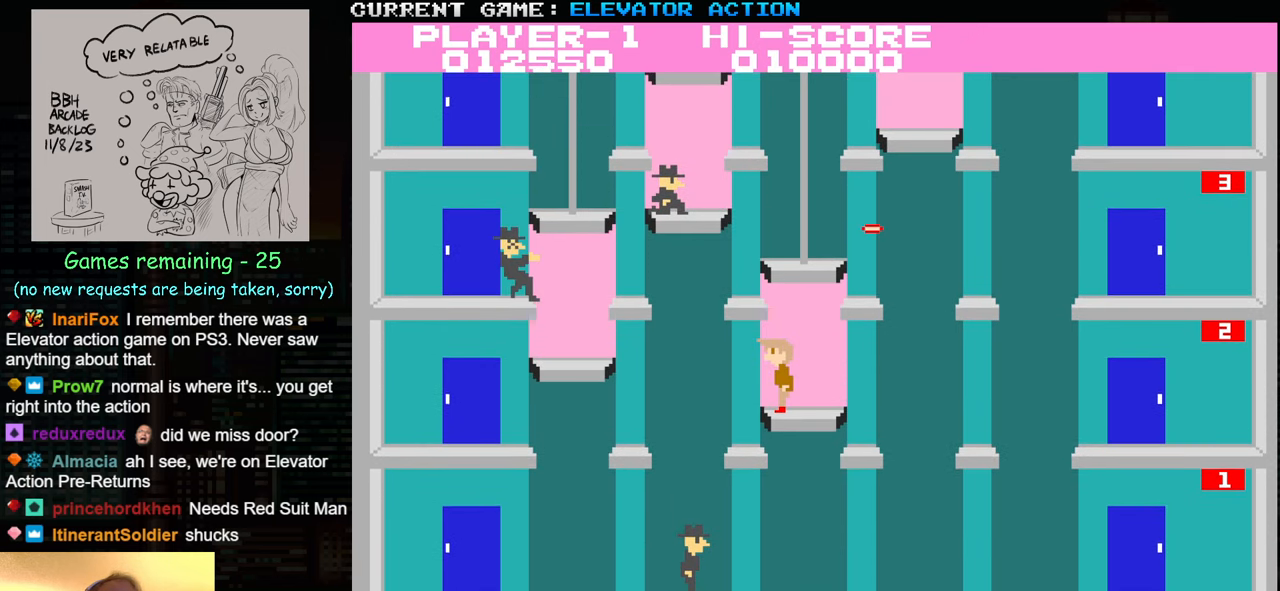
{"buttons": [], "left_stick": "right", "events": [[300, "left_stick", "right"]]}
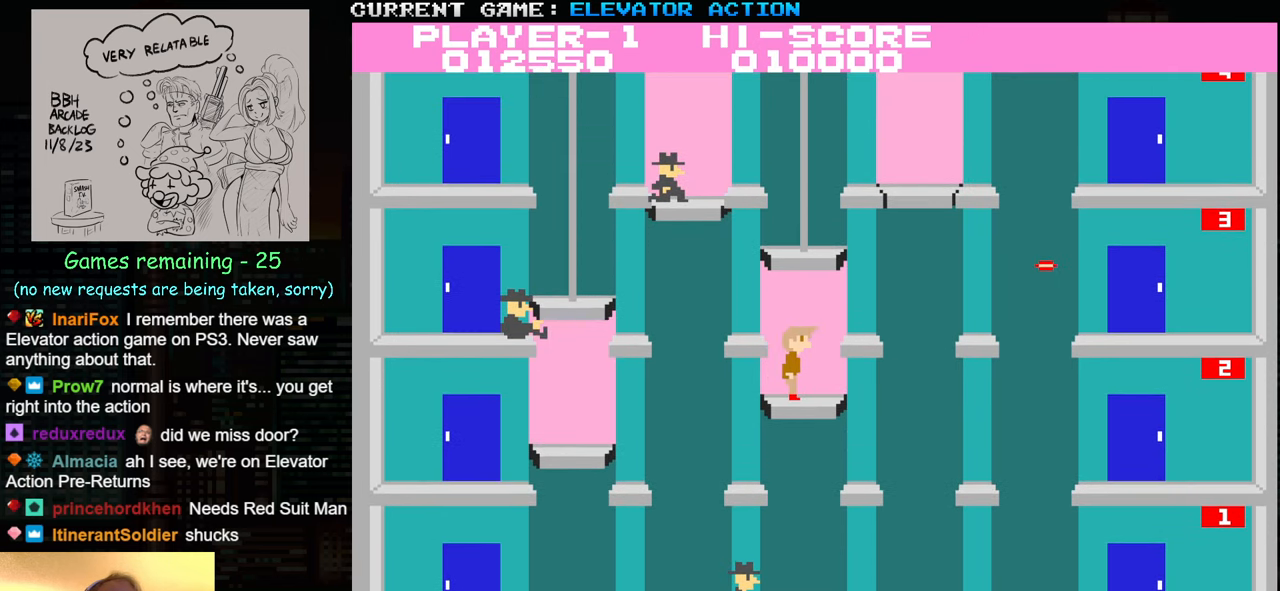
{"buttons": [], "left_stick": "right", "events": []}
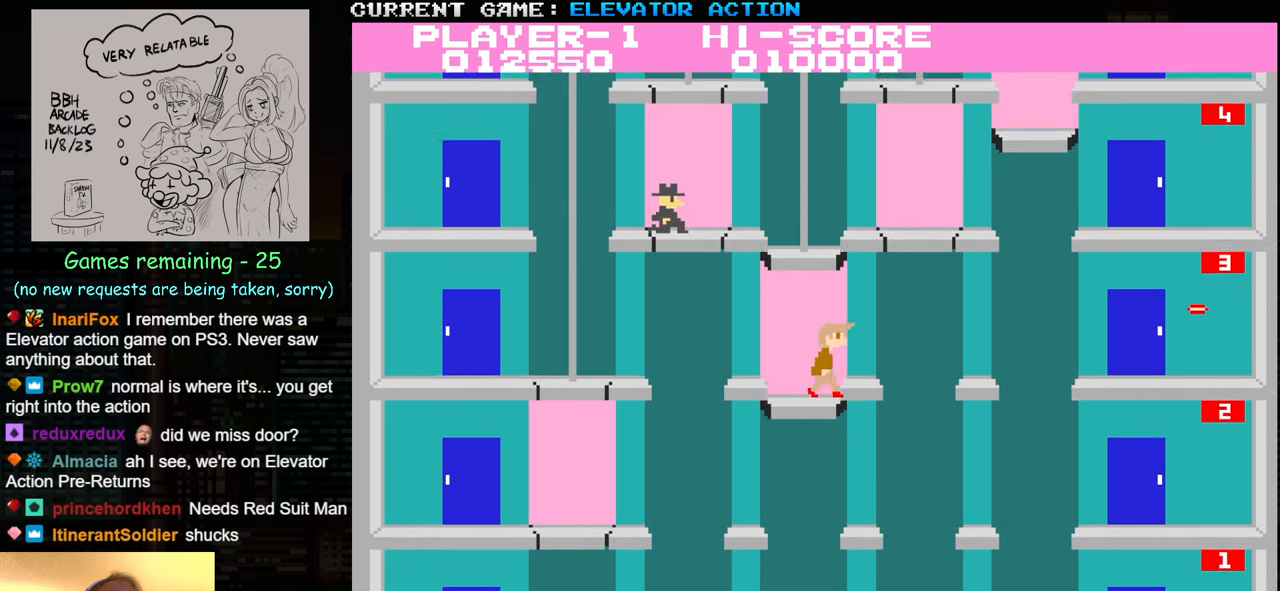
{"buttons": [], "left_stick": "down", "events": [[117, "left_stick", "center"], [467, "left_stick", "down"]]}
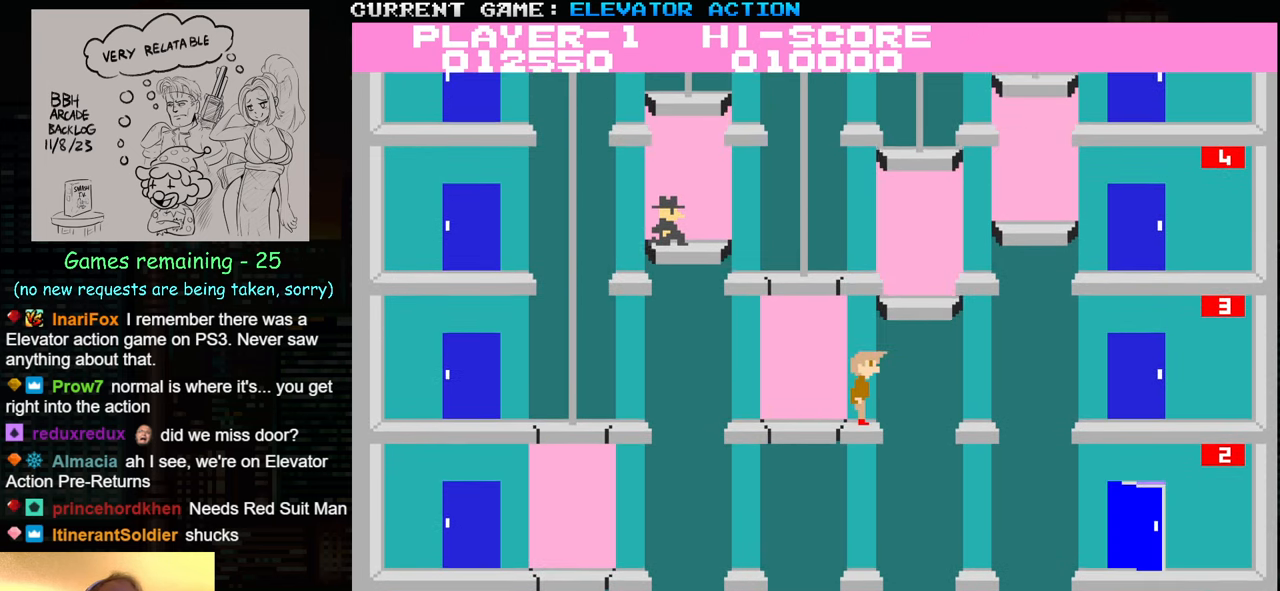
{"buttons": [], "left_stick": "down", "events": [[50, "SQUARE", "down"], [117, "SQUARE", "up"], [317, "SQUARE", "down"], [384, "SQUARE", "up"]]}
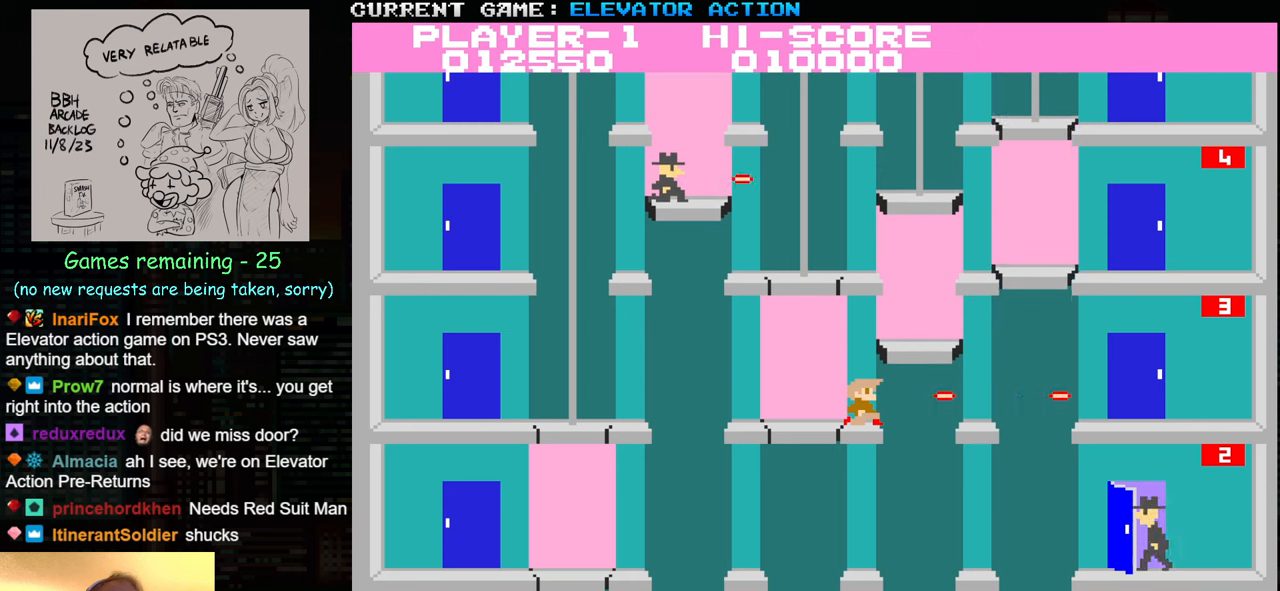
{"buttons": [], "left_stick": "right", "events": [[17, "left_stick", "center"], [67, "SQUARE", "down"], [100, "left_stick", "up"], [167, "SQUARE", "up"], [350, "left_stick", "center"], [417, "left_stick", "right"]]}
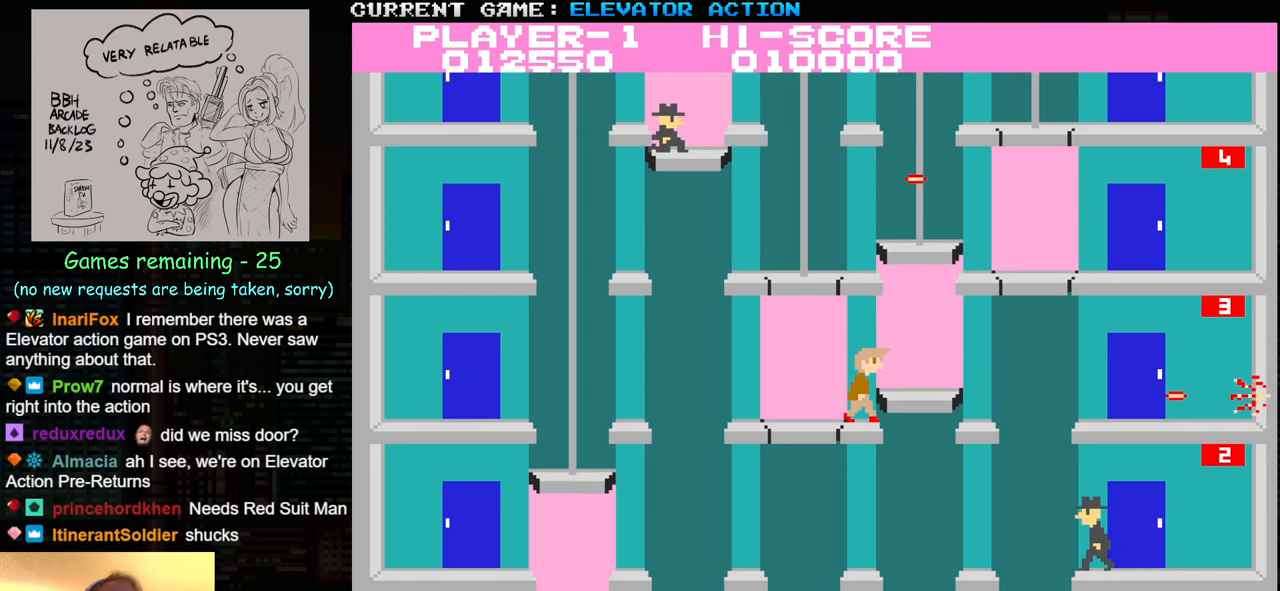
{"buttons": [], "left_stick": "down", "events": [[350, "left_stick", "down"]]}
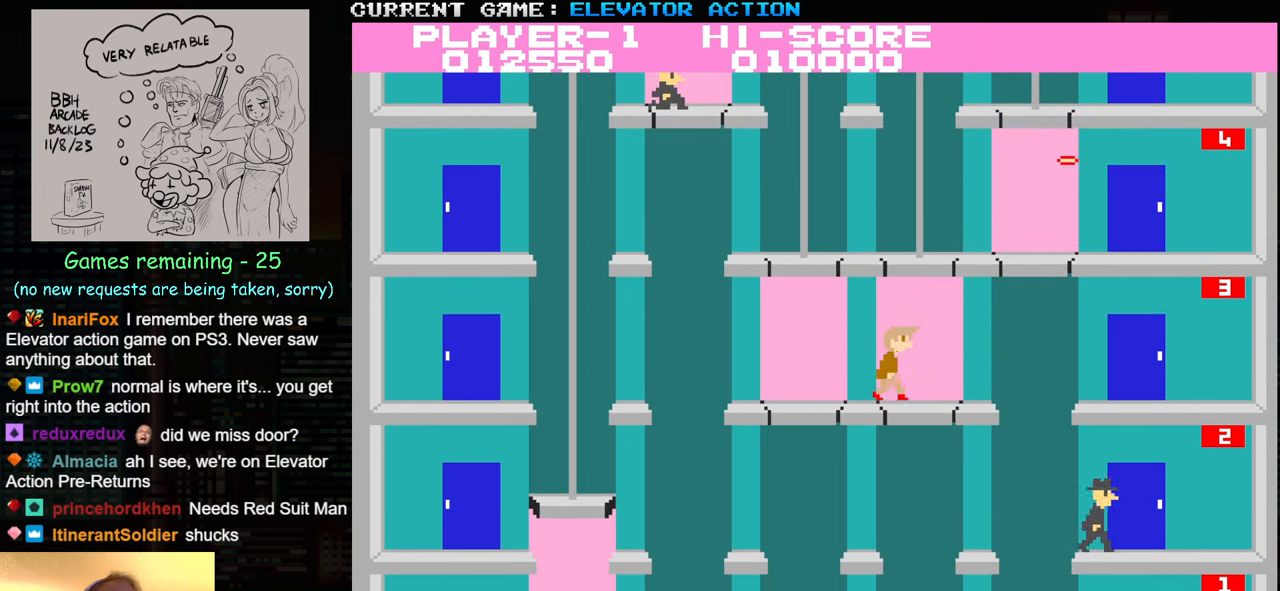
{"buttons": [], "left_stick": "down", "events": []}
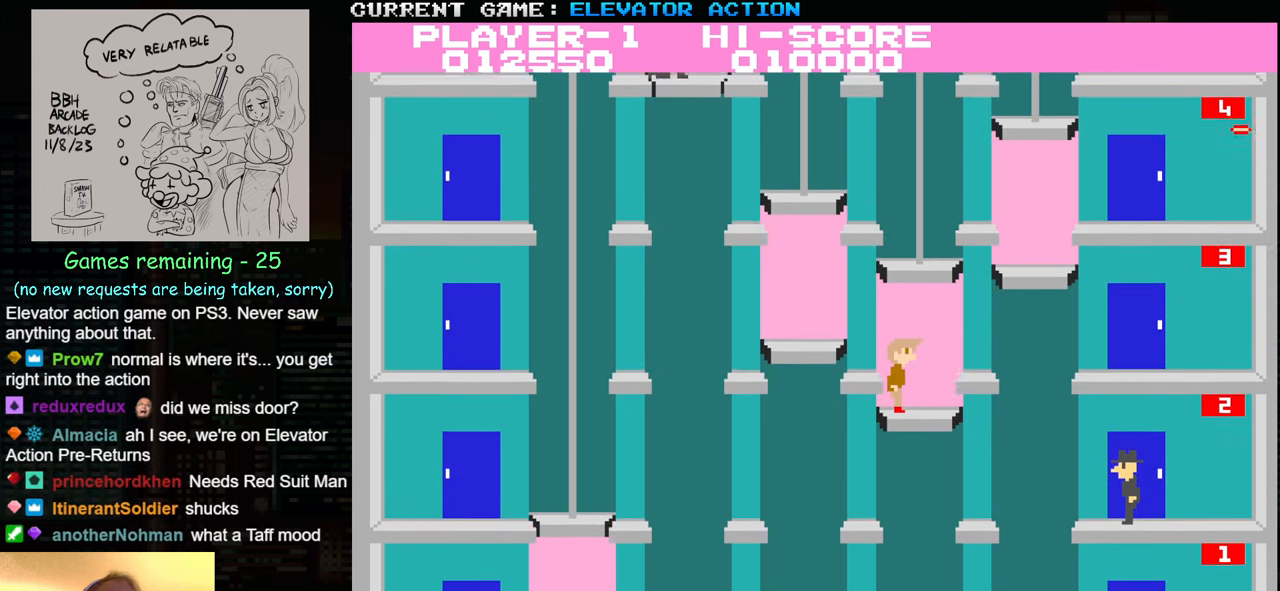
{"buttons": [], "left_stick": "center", "events": [[50, "left_stick", "center"]]}
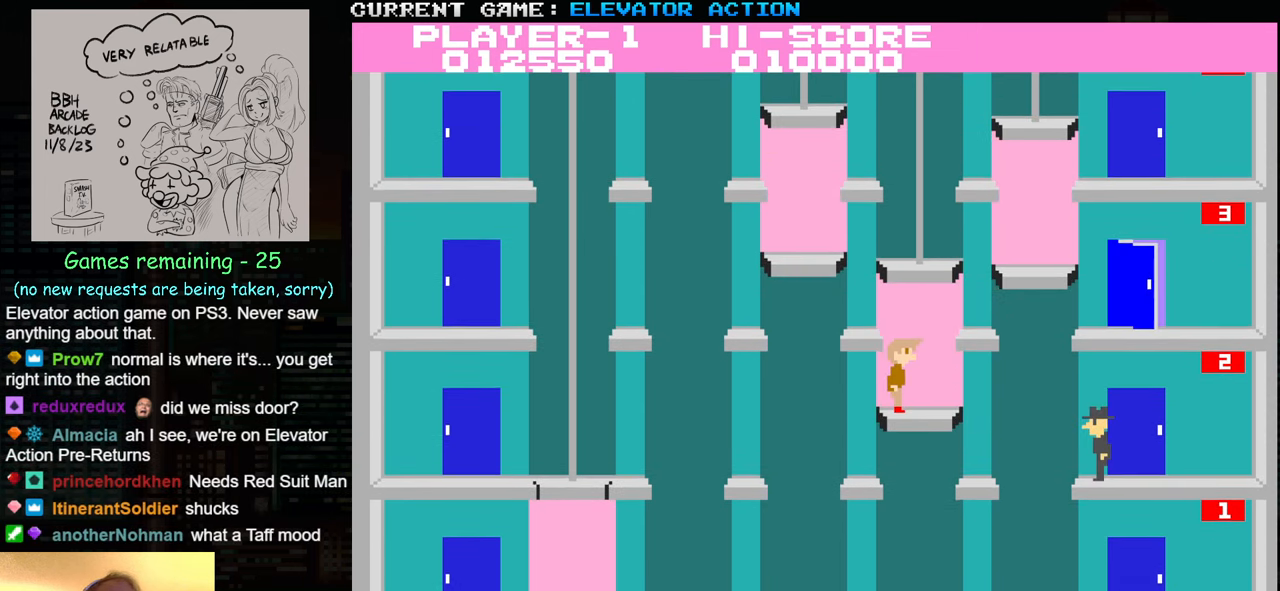
{"buttons": [], "left_stick": "center", "events": [[50, "left_stick", "up"], [367, "SQUARE", "down"], [450, "SQUARE", "up"], [500, "left_stick", "center"]]}
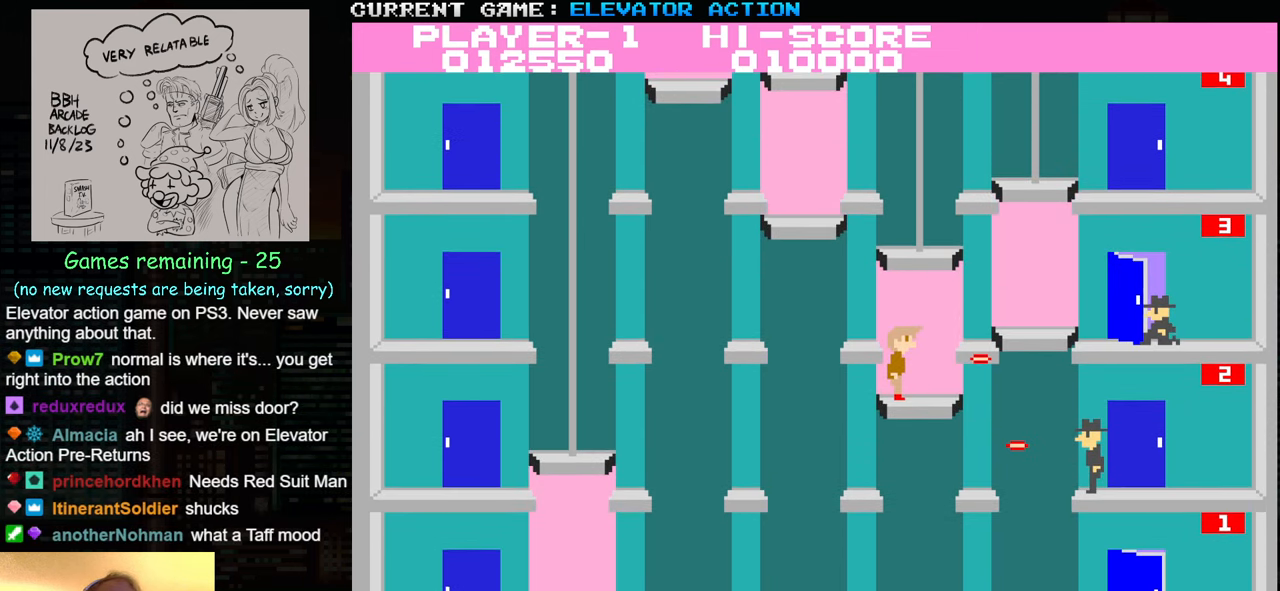
{"buttons": [], "left_stick": "down", "events": [[84, "left_stick", "down"]]}
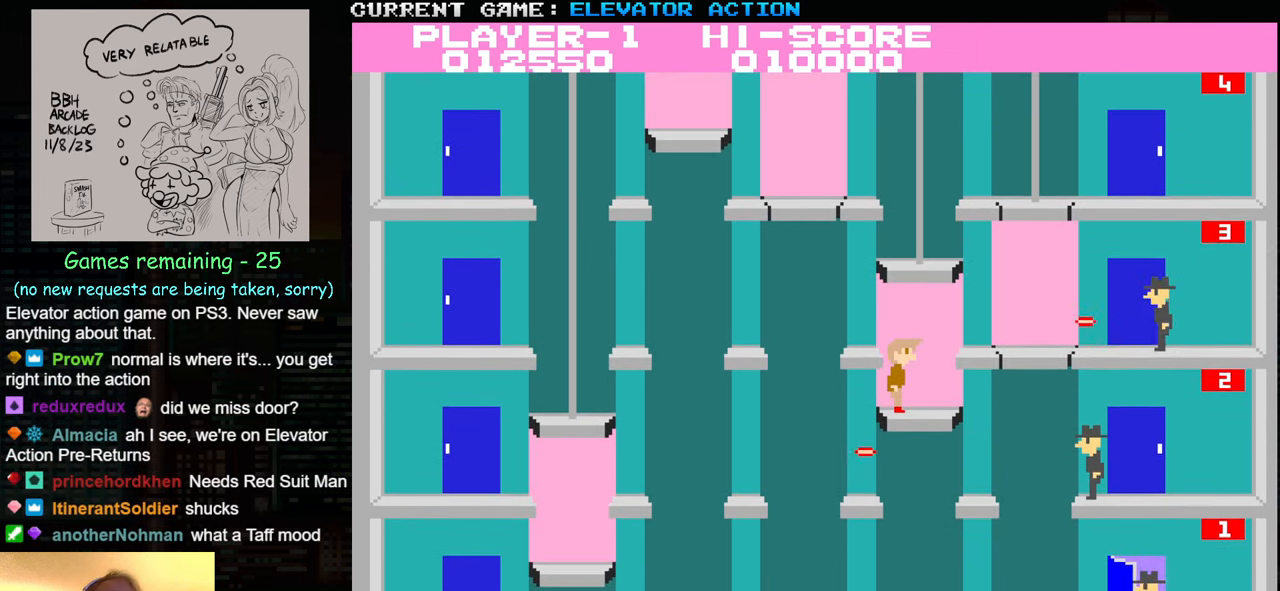
{"buttons": [], "left_stick": "down", "events": [[434, "SQUARE", "down"], [484, "SQUARE", "up"]]}
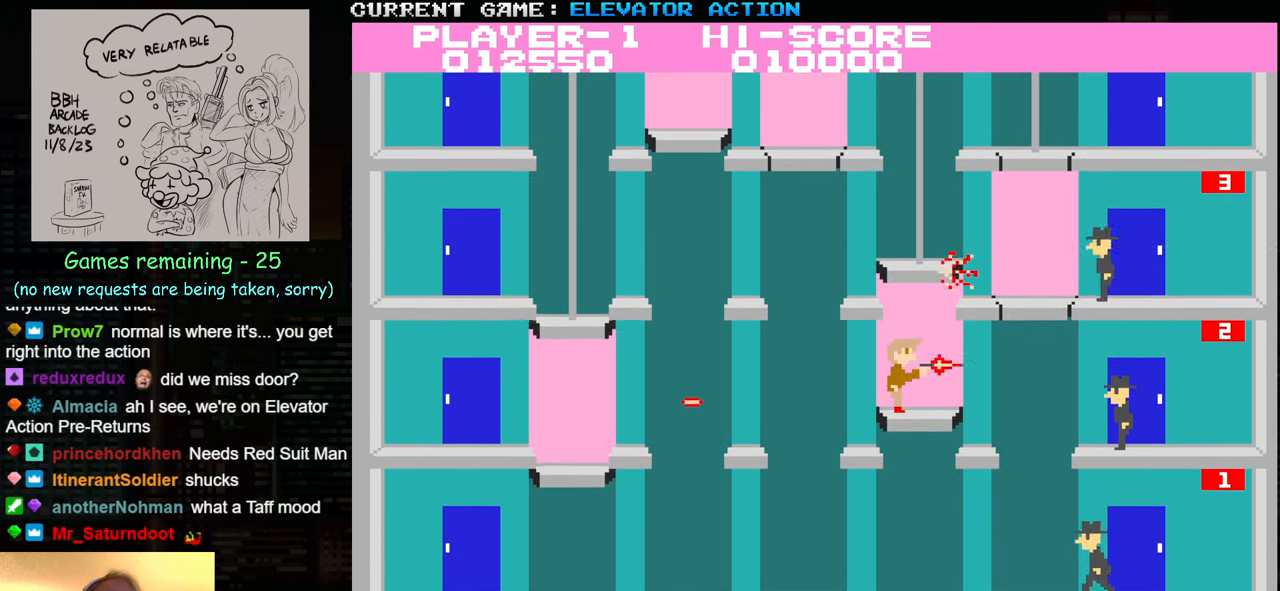
{"buttons": ["SQUARE"], "left_stick": "down", "events": [[100, "SQUARE", "down"], [184, "SQUARE", "up"], [284, "SQUARE", "down"], [367, "SQUARE", "up"], [467, "SQUARE", "down"]]}
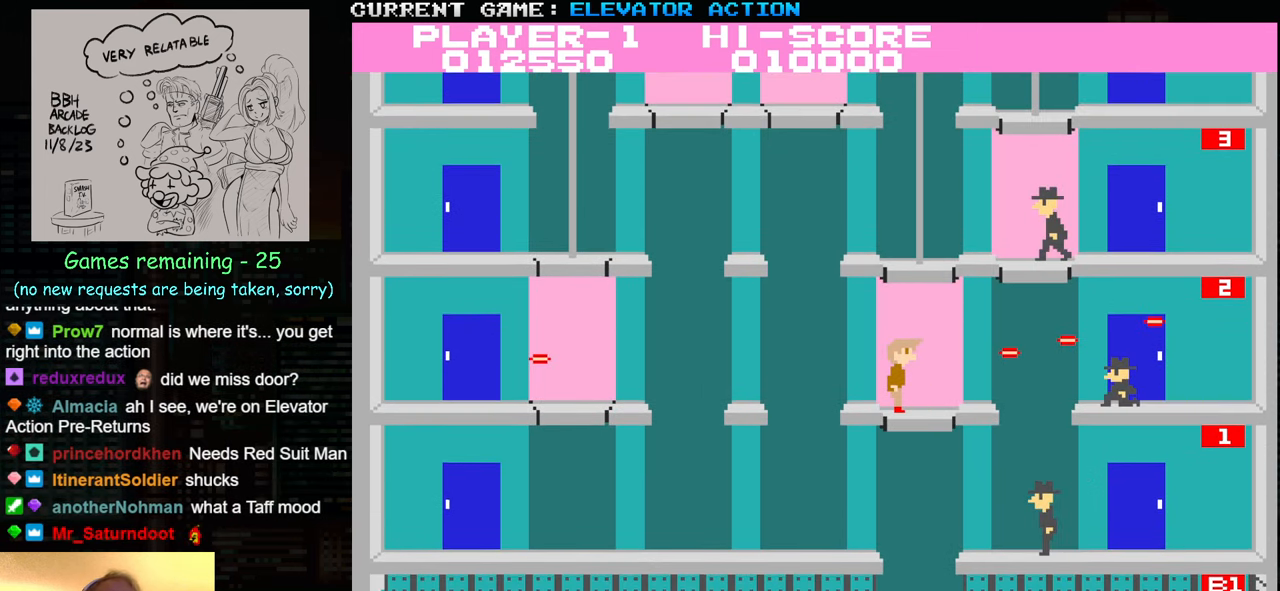
{"buttons": [], "left_stick": "up", "events": [[67, "SQUARE", "up"], [184, "SQUARE", "down"], [250, "SQUARE", "up"], [350, "left_stick", "center"], [434, "left_stick", "up"]]}
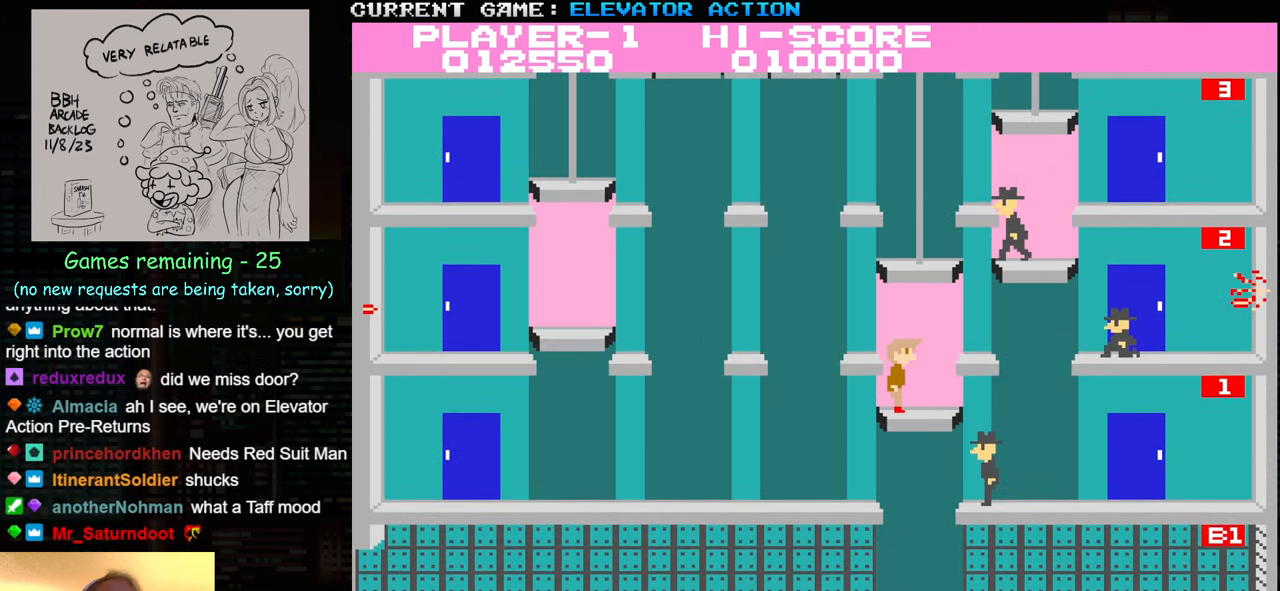
{"buttons": ["SQUARE"], "left_stick": "down", "events": [[67, "SQUARE", "down"], [150, "SQUARE", "up"], [350, "SQUARE", "down"], [416, "SQUARE", "up"], [416, "left_stick", "center"], [500, "SQUARE", "down"], [500, "left_stick", "down"]]}
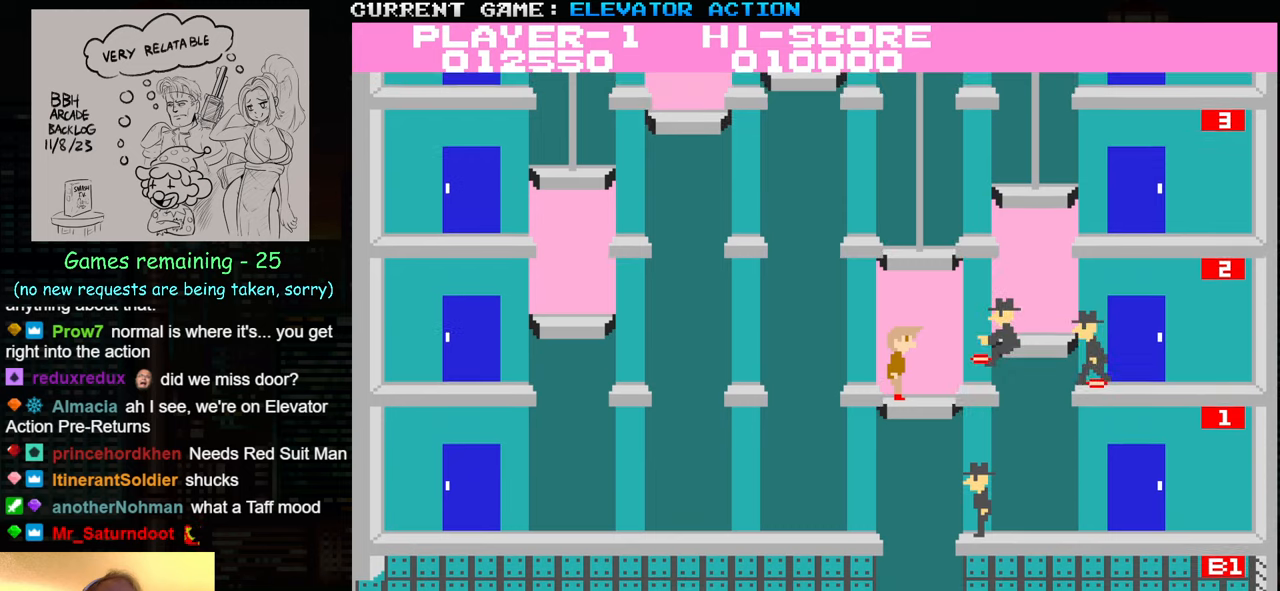
{"buttons": ["SQUARE"], "left_stick": "down", "events": [[66, "SQUARE", "up"], [150, "SQUARE", "down"], [216, "SQUARE", "up"], [283, "SQUARE", "down"], [366, "SQUARE", "up"], [433, "SQUARE", "down"]]}
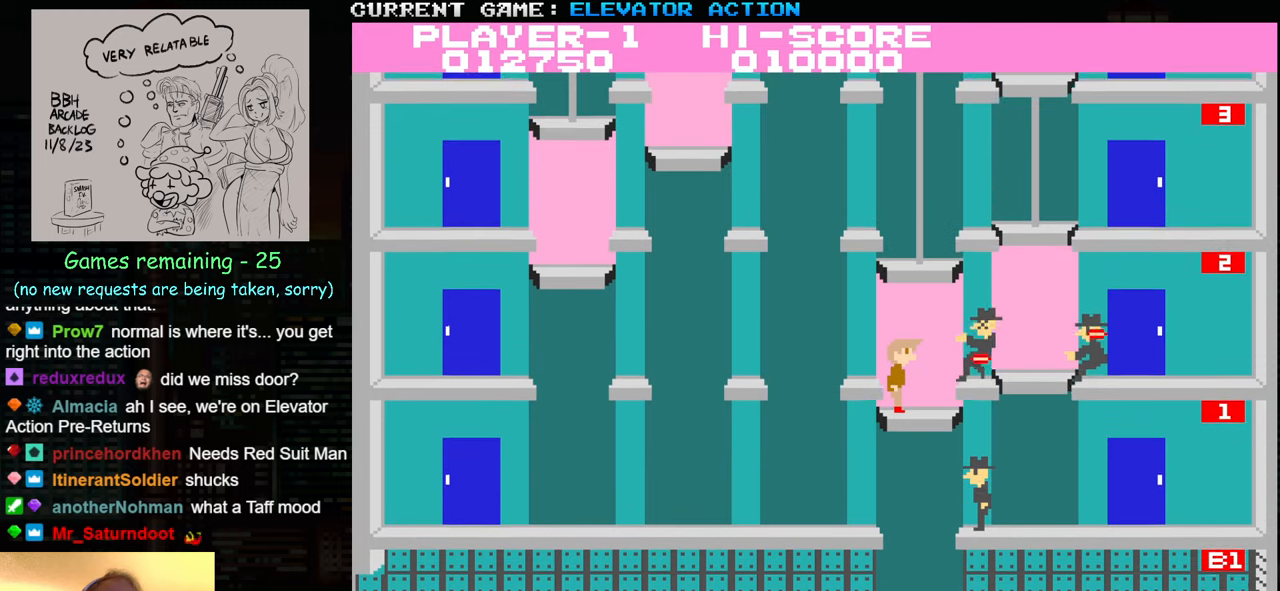
{"buttons": [], "left_stick": "up", "events": [[33, "SQUARE", "up"], [50, "left_stick", "center"], [483, "left_stick", "up"]]}
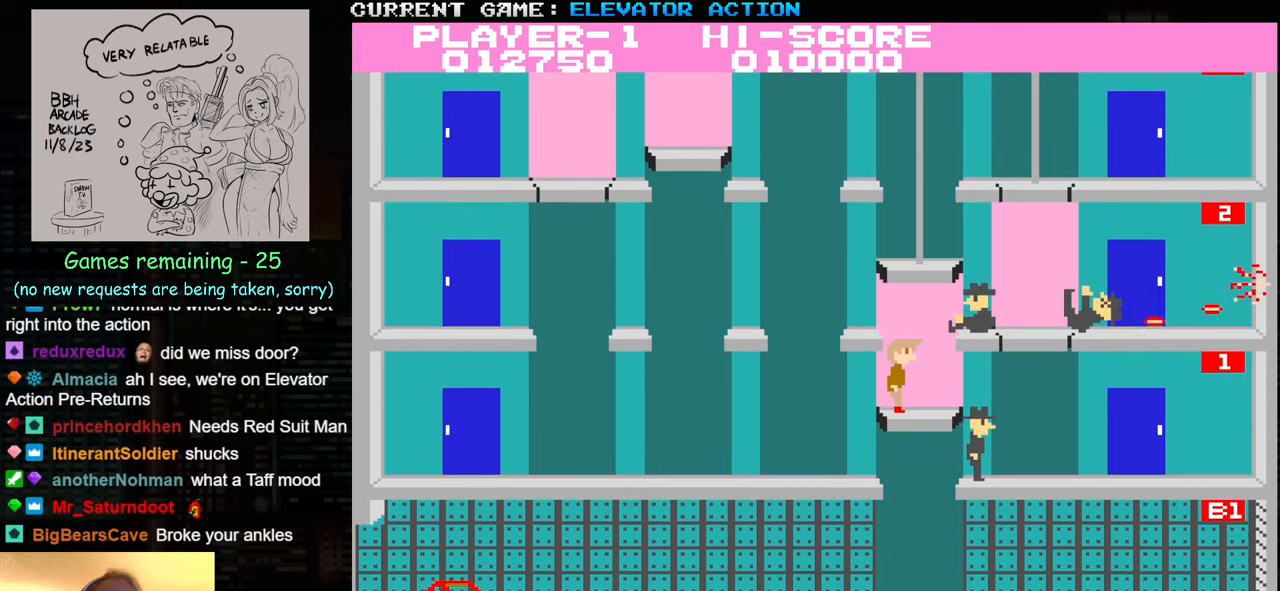
{"buttons": [], "left_stick": "center", "events": [[383, "left_stick", "center"]]}
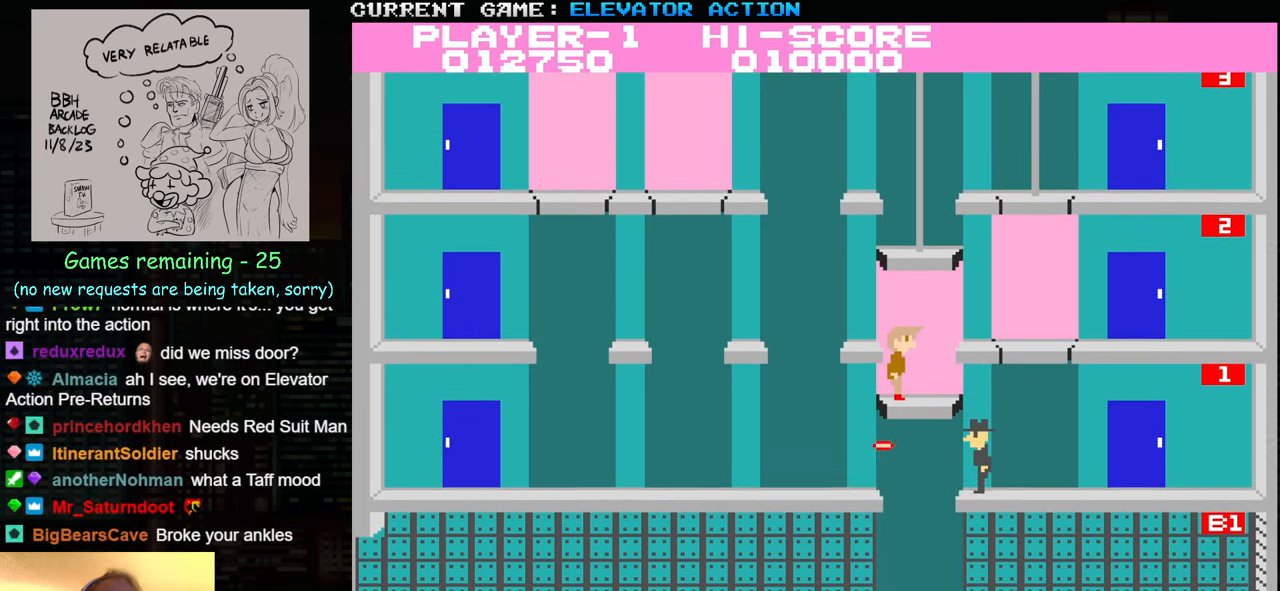
{"buttons": [], "left_stick": "right", "events": [[16, "left_stick", "down"], [183, "left_stick", "right"], [266, "TRIANGLE", "down"], [366, "TRIANGLE", "up"]]}
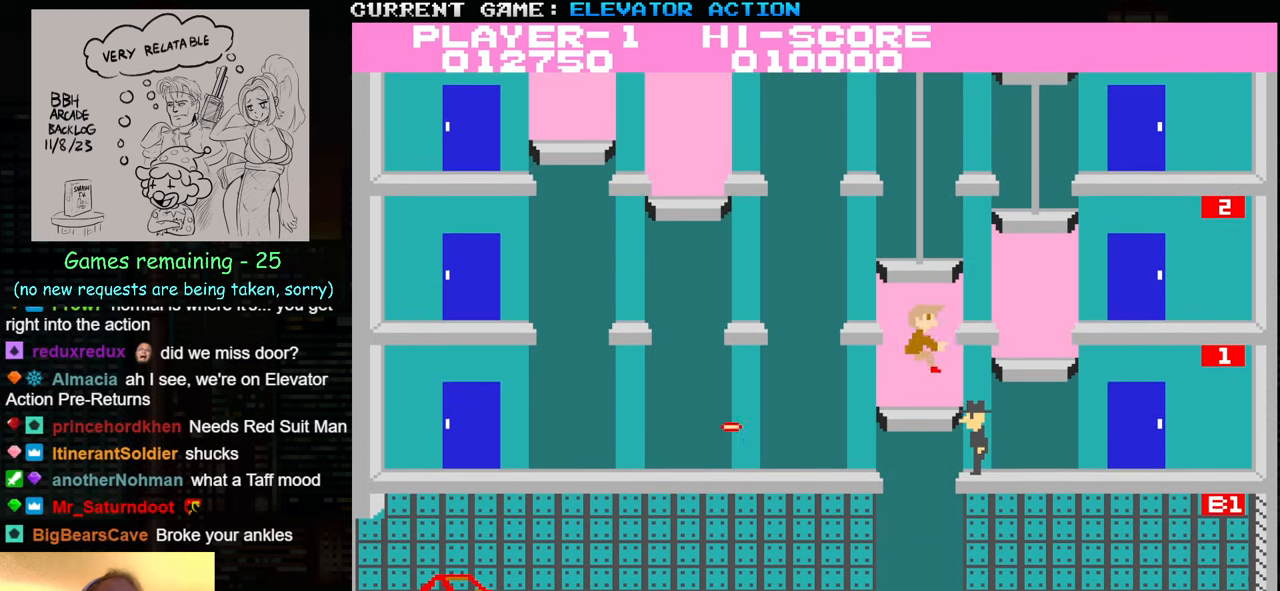
{"buttons": [], "left_stick": "right", "events": []}
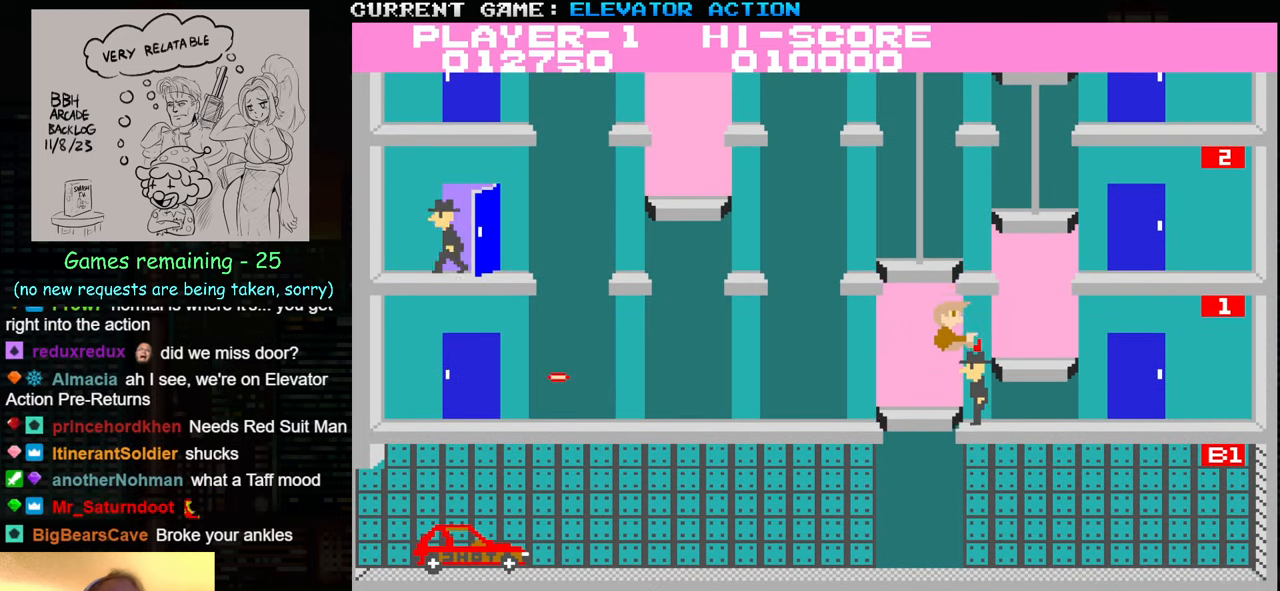
{"buttons": [], "left_stick": "left", "events": [[66, "left_stick", "center"], [116, "left_stick", "left"]]}
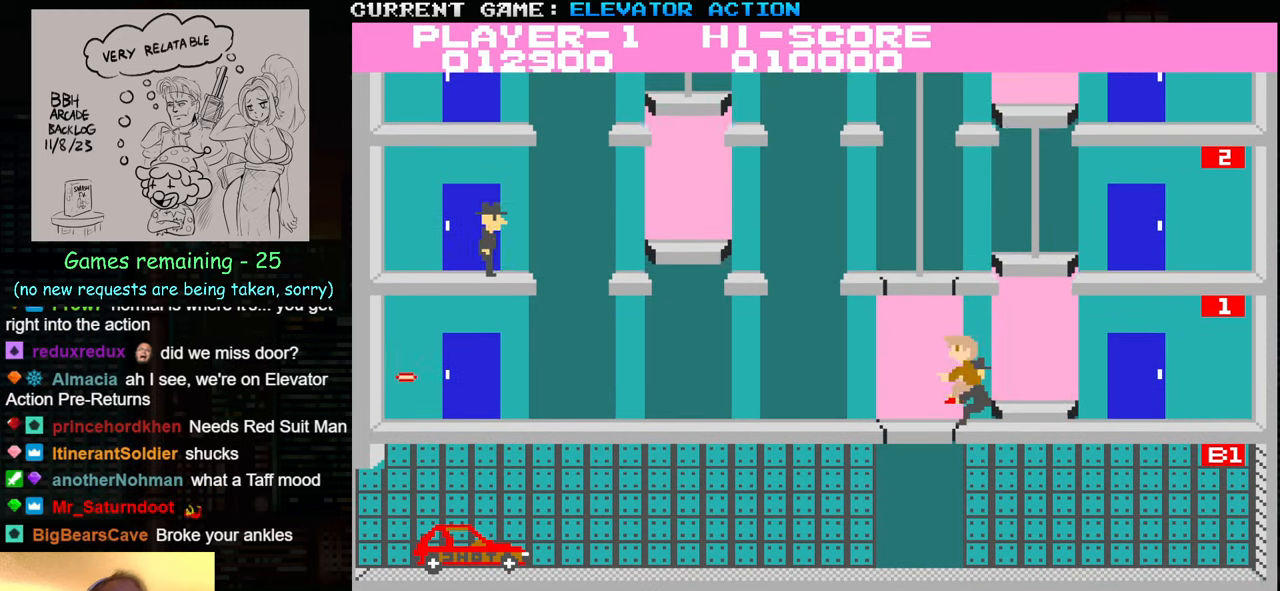
{"buttons": [], "left_stick": "center", "events": [[233, "left_stick", "down"], [466, "left_stick", "center"]]}
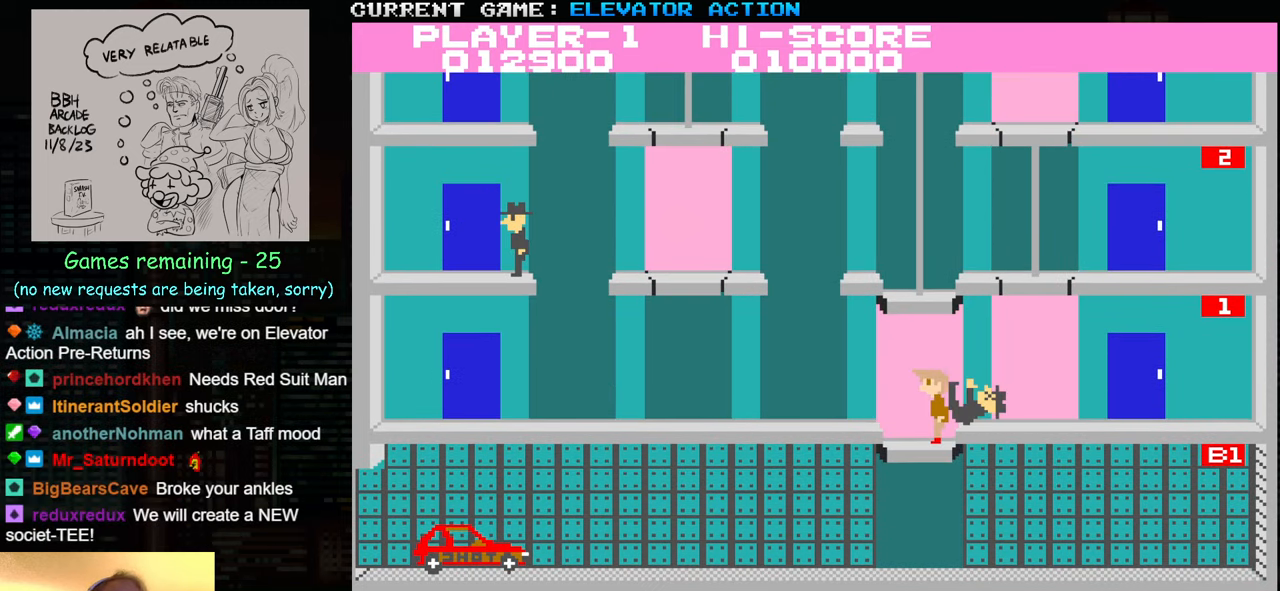
{"buttons": [], "left_stick": "center", "events": []}
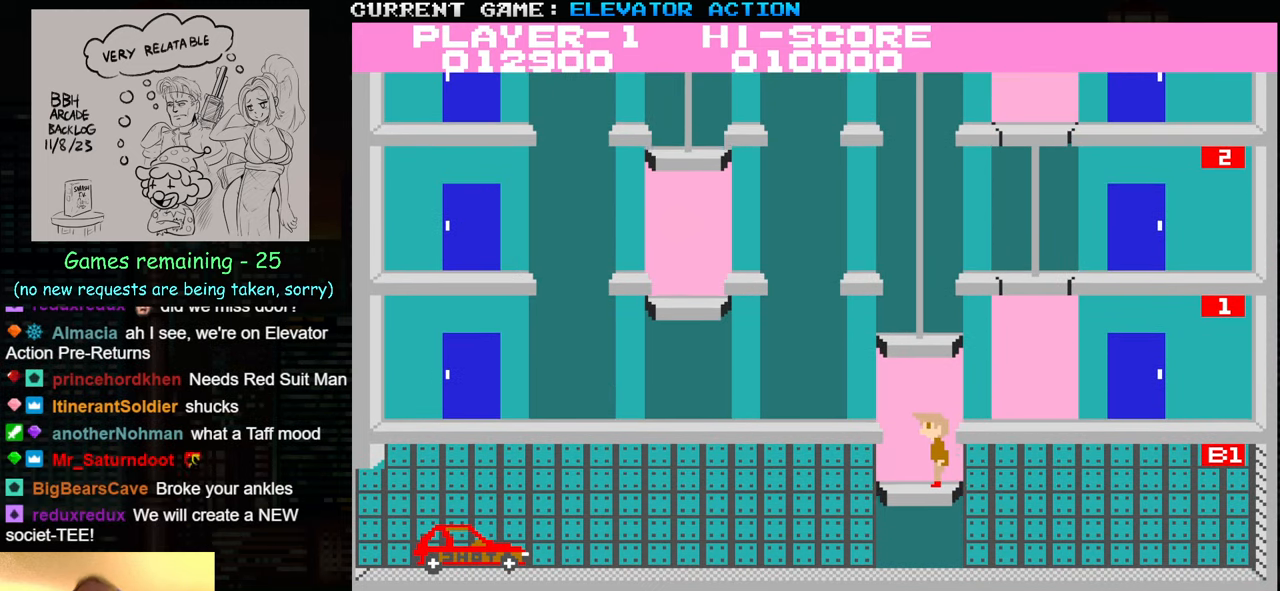
{"buttons": [], "left_stick": "center", "events": []}
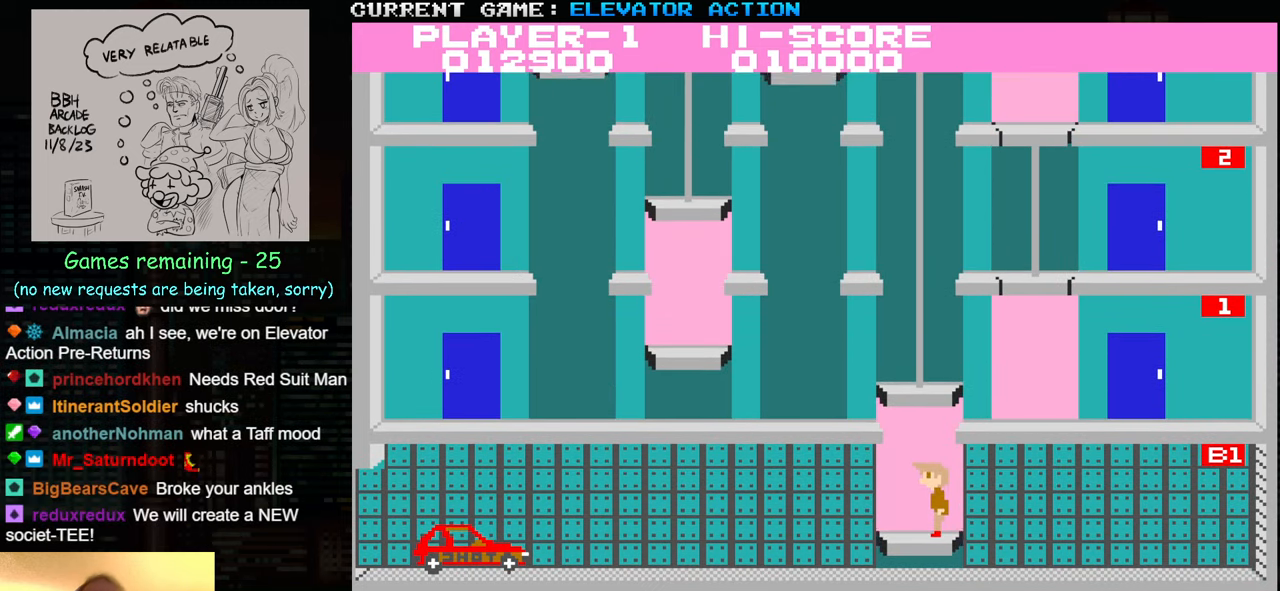
{"buttons": [], "left_stick": "center", "events": [[400, "SQUARE", "down"], [500, "SQUARE", "up"]]}
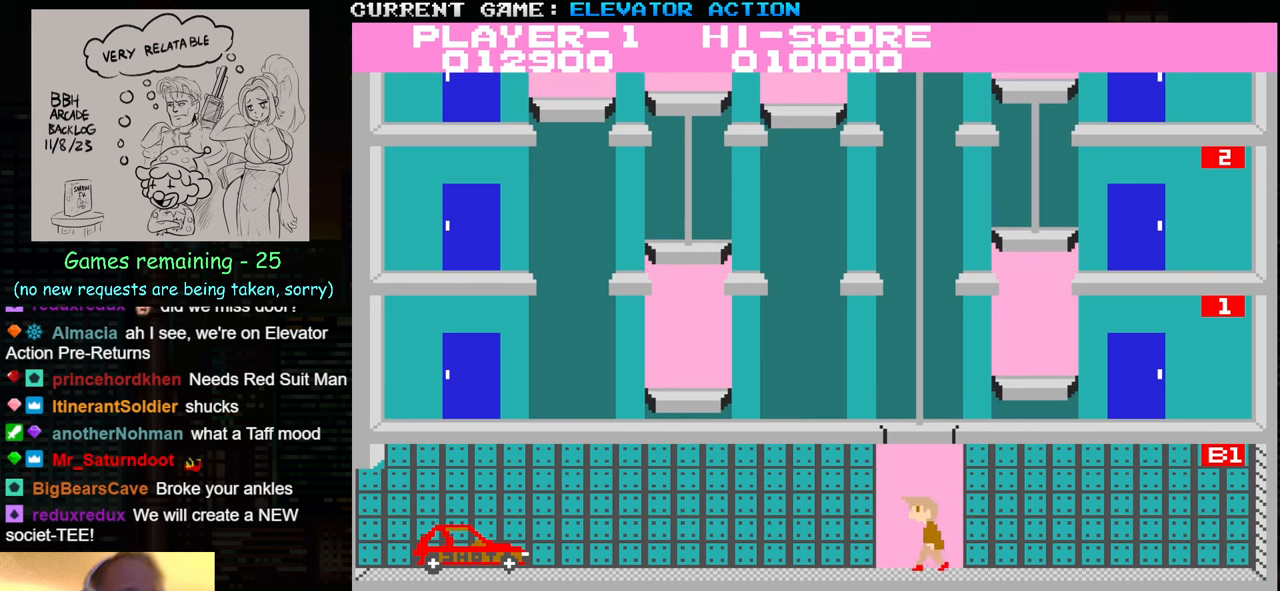
{"buttons": [], "left_stick": "center", "events": []}